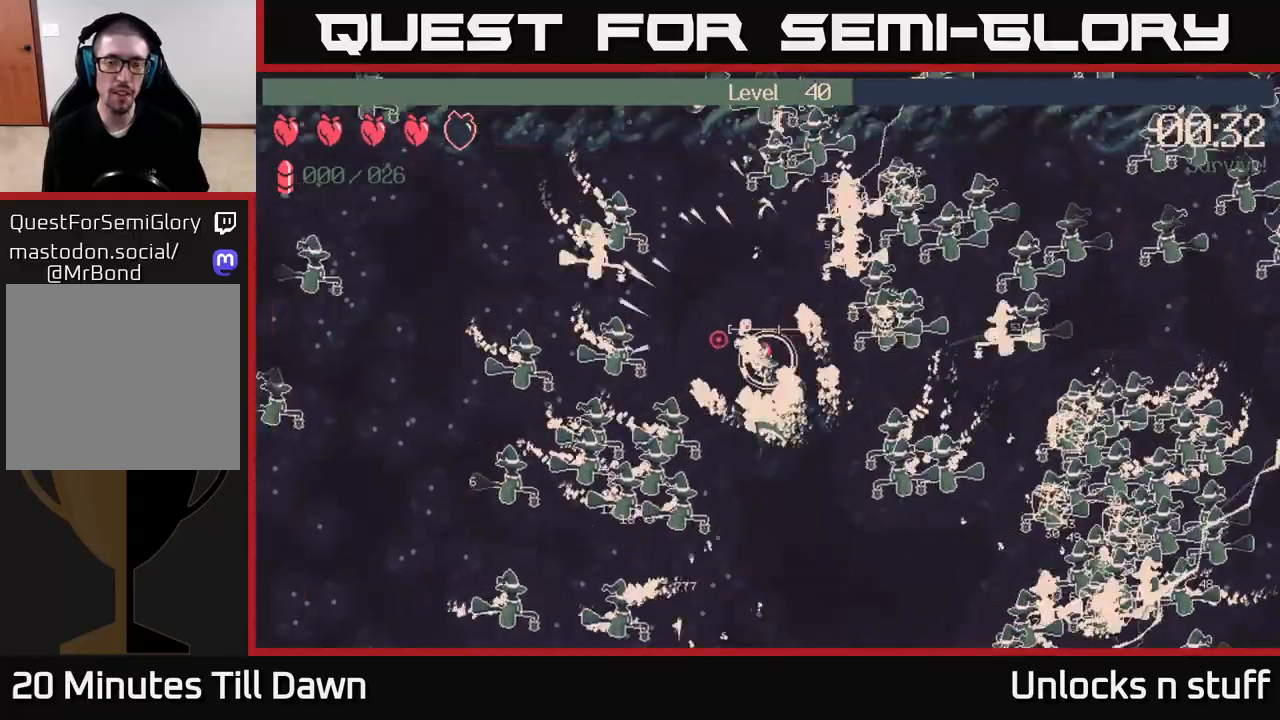
Gameplay with a controller (Xbox layout); each line is a JSON object with the inputs held at the frame after it. "events" lists button and stick changes between this image and that frame as [ms after this image, input, new state], when the widget could be followed in between.
{"buttons": [], "left_stick": "down-right", "right_stick": "right", "events": [[150, "left_stick", "up"], [217, "right_stick", "up-right"], [300, "right_stick", "right"], [400, "left_stick", "down-right"]]}
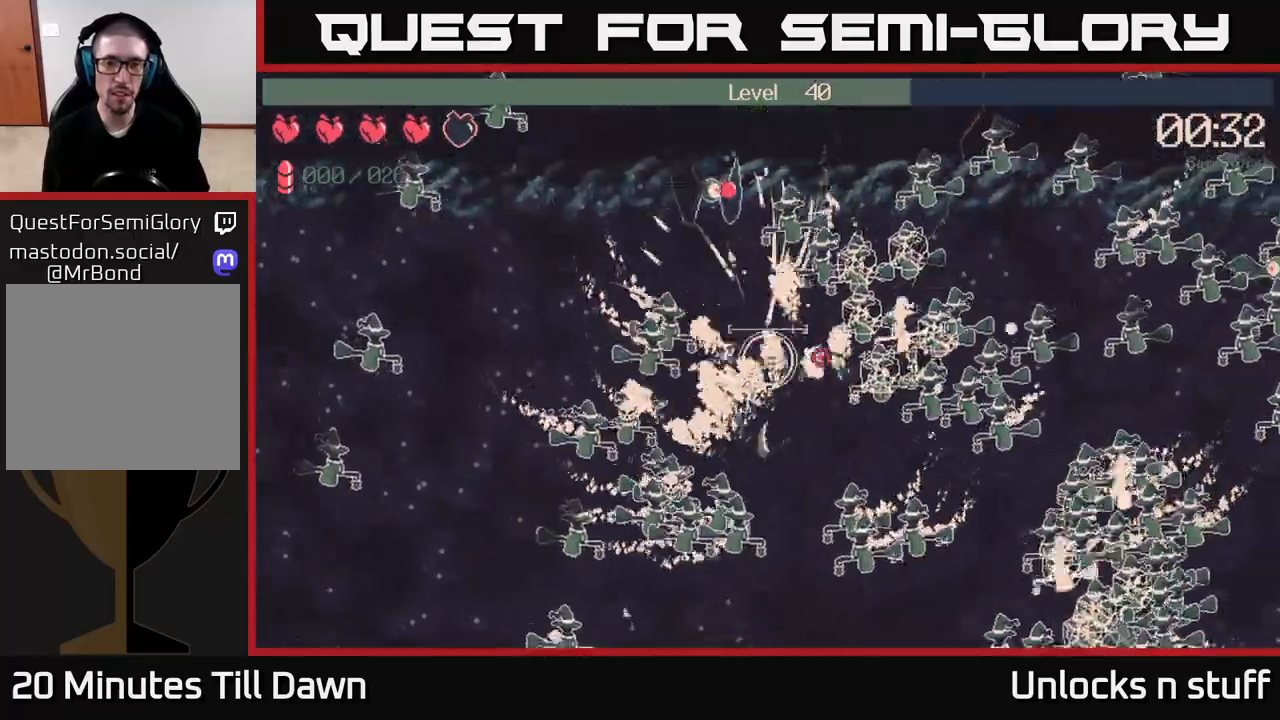
{"buttons": ["R2"], "left_stick": "up-left", "right_stick": "right", "events": [[133, "R2", "down"], [217, "right_stick", "down-right"], [333, "left_stick", "up-right"], [383, "right_stick", "right"], [450, "left_stick", "up-left"]]}
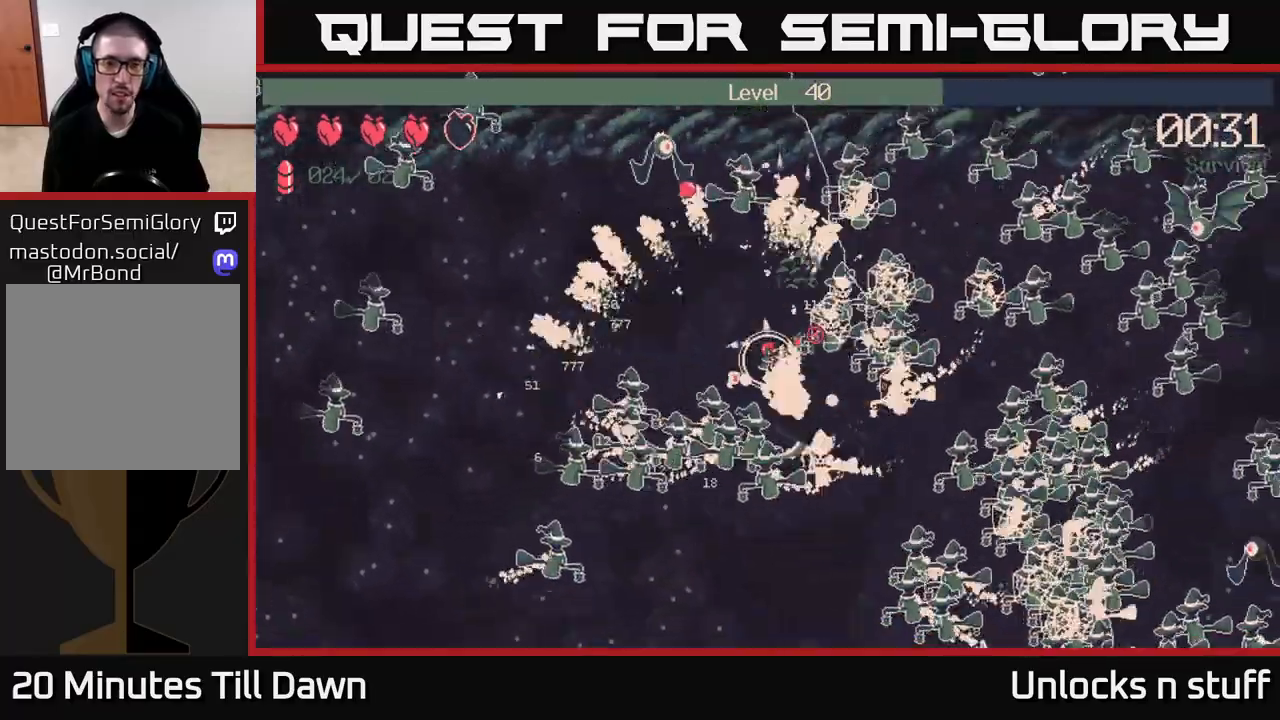
{"buttons": ["R2"], "left_stick": "up-left", "right_stick": "down-left", "events": [[100, "right_stick", "down-right"], [333, "right_stick", "down-left"]]}
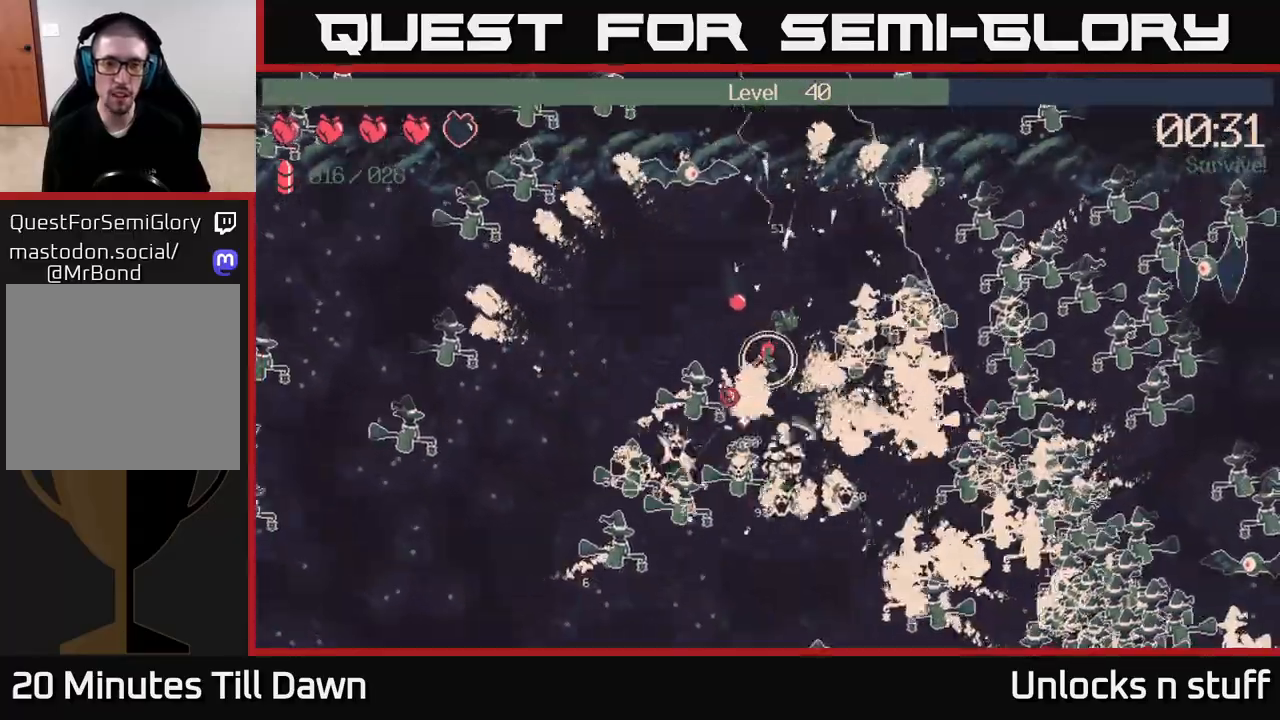
{"buttons": [], "left_stick": "down", "right_stick": "down-left", "events": [[117, "left_stick", "down-left"], [167, "left_stick", "down"], [467, "R2", "up"]]}
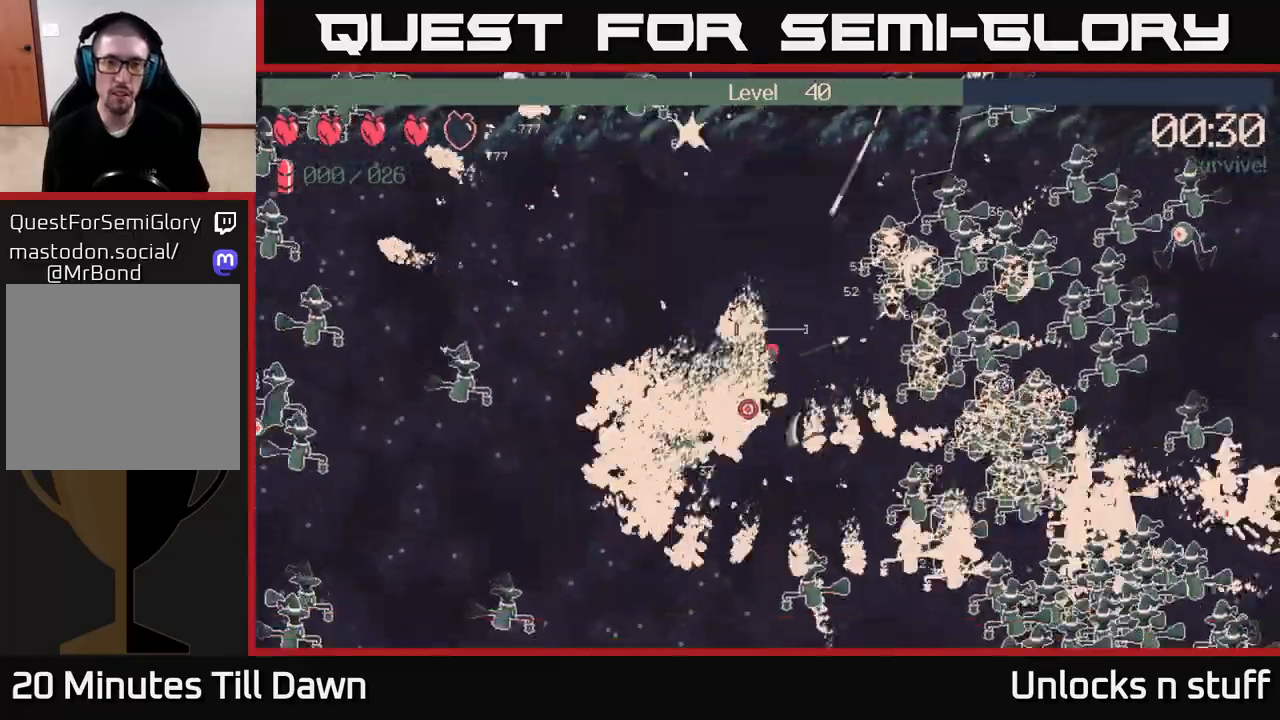
{"buttons": [], "left_stick": "up-left", "right_stick": "center", "events": [[117, "left_stick", "up-left"], [283, "right_stick", "center"]]}
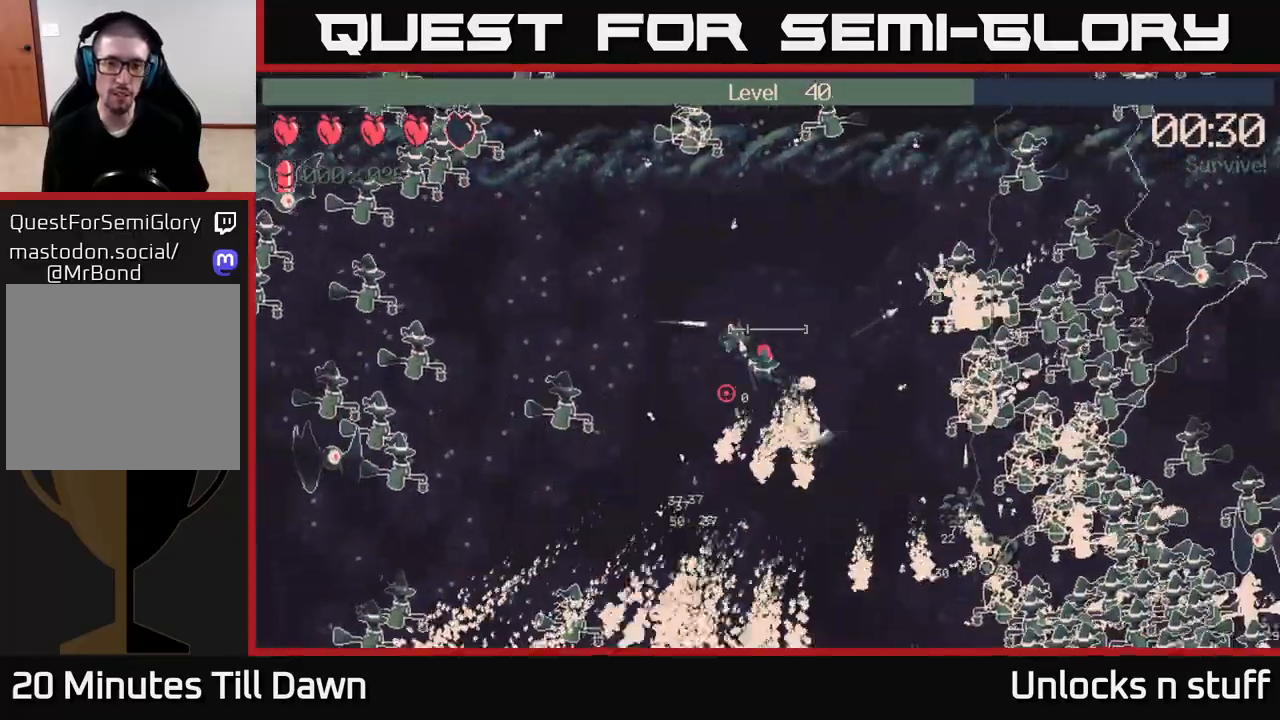
{"buttons": [], "left_stick": "up-left", "right_stick": "down-left", "events": [[17, "right_stick", "down-left"], [33, "left_stick", "left"], [233, "left_stick", "up-left"]]}
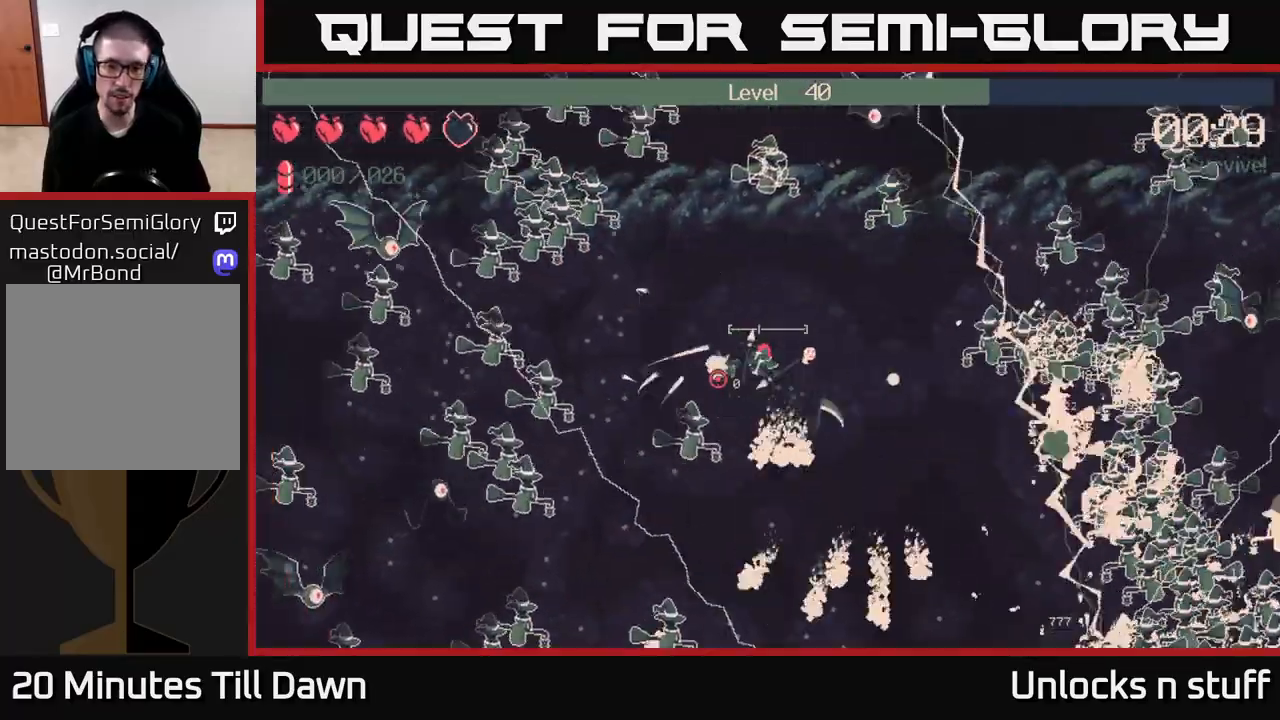
{"buttons": [], "left_stick": "down", "right_stick": "down-right", "events": [[183, "left_stick", "left"], [417, "left_stick", "down"], [450, "right_stick", "down-right"]]}
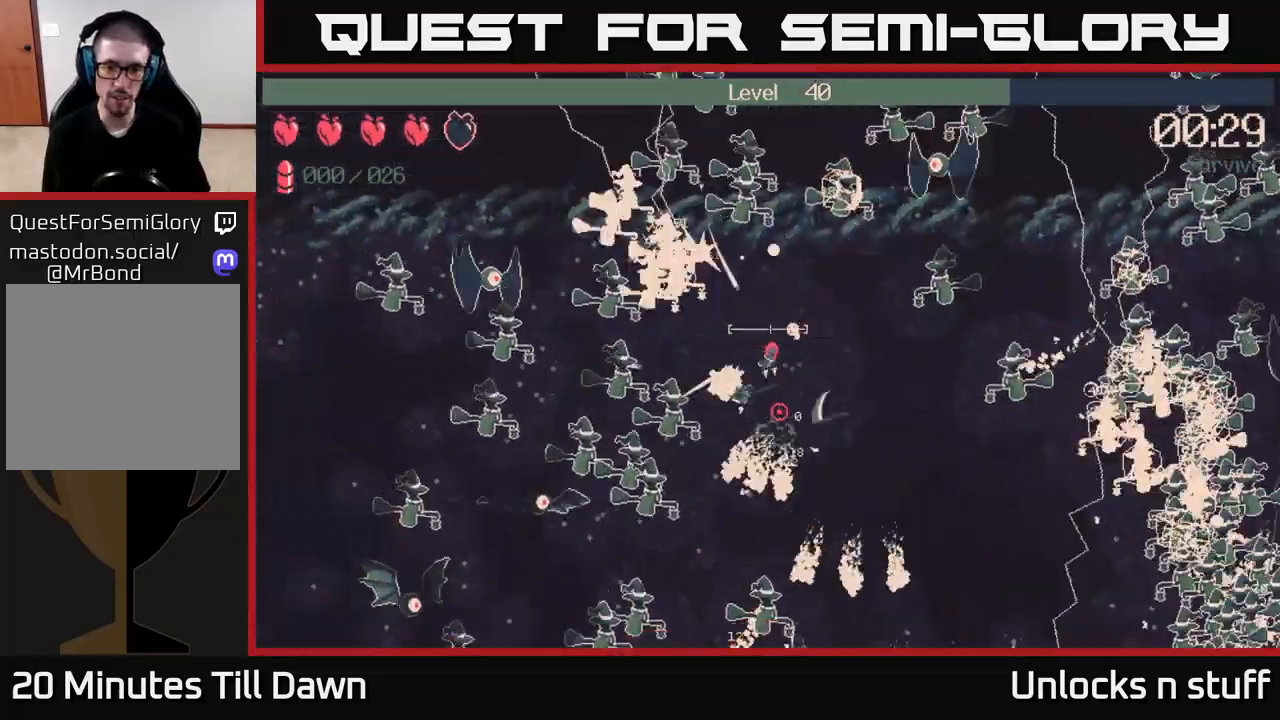
{"buttons": [], "left_stick": "down-right", "right_stick": "down", "events": [[17, "right_stick", "right"], [67, "left_stick", "right"], [300, "left_stick", "down-right"], [317, "right_stick", "down-right"], [417, "right_stick", "down"]]}
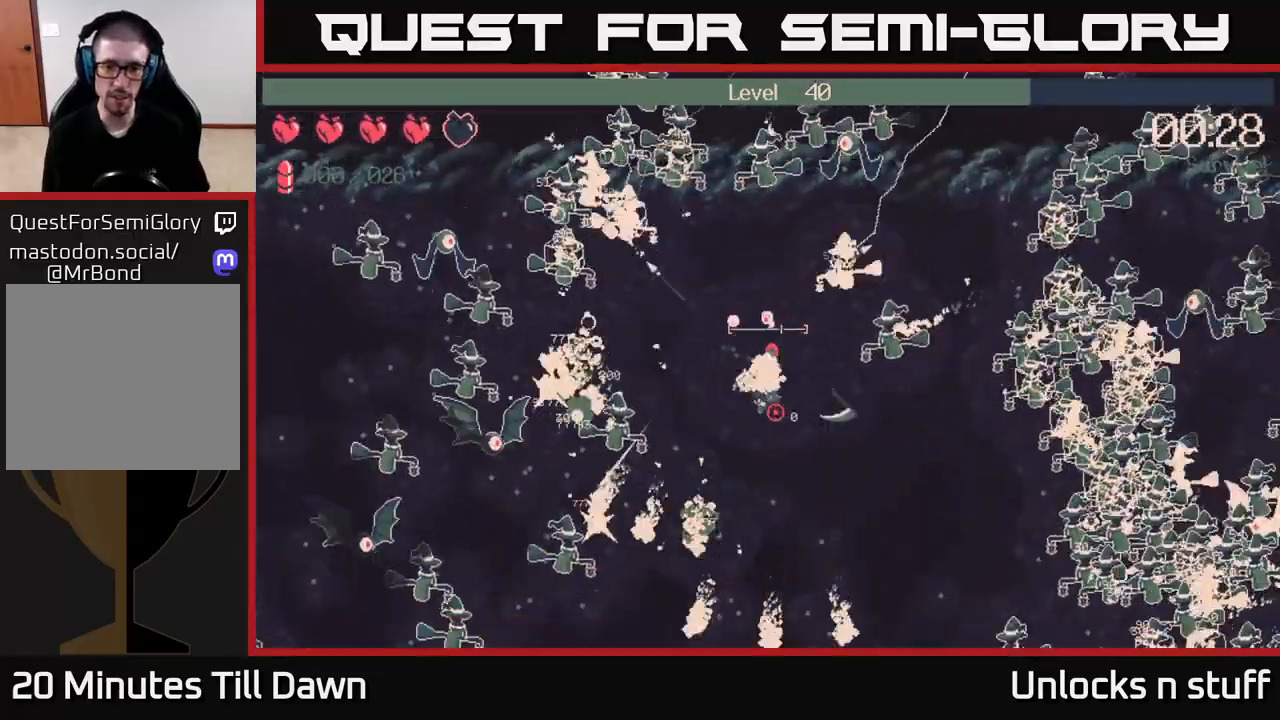
{"buttons": ["R2"], "left_stick": "down-right", "right_stick": "right", "events": [[167, "left_stick", "down"], [217, "right_stick", "down-right"], [317, "right_stick", "right"], [333, "left_stick", "down-right"], [350, "R2", "down"]]}
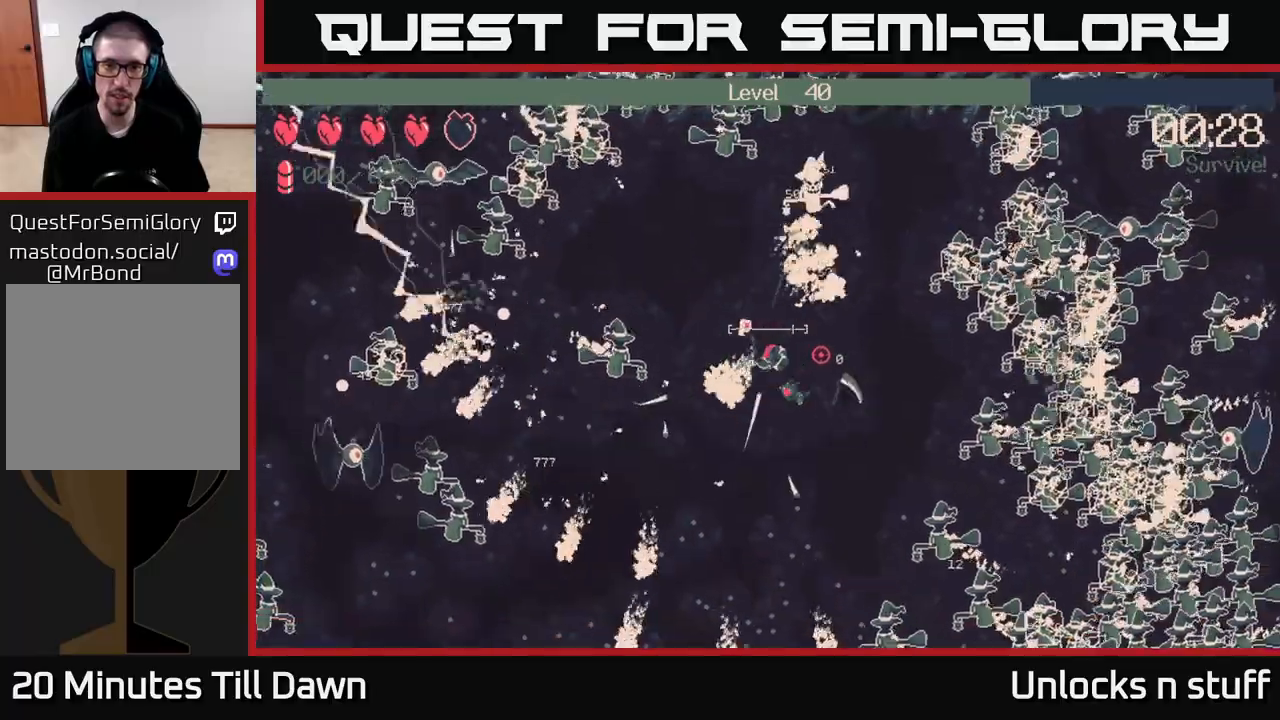
{"buttons": ["R2"], "left_stick": "down", "right_stick": "right", "events": [[350, "left_stick", "down"]]}
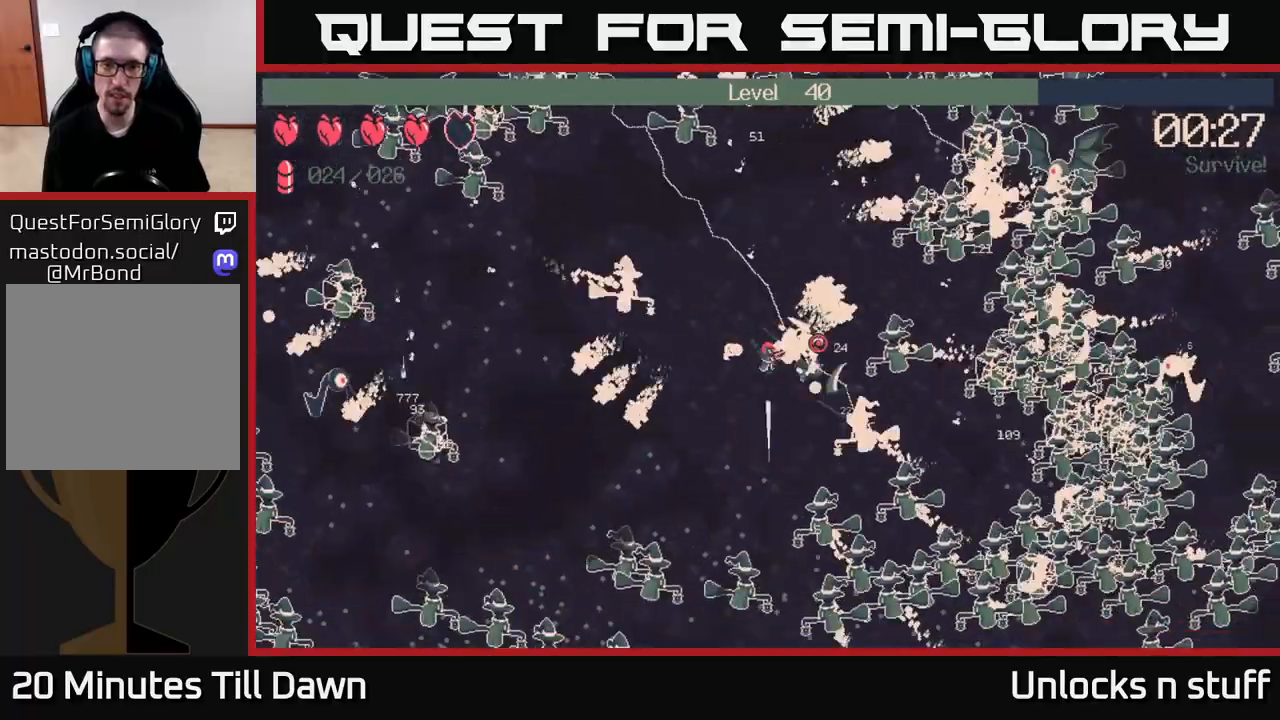
{"buttons": ["R2"], "left_stick": "down-left", "right_stick": "down-right", "events": [[100, "left_stick", "down-left"], [200, "right_stick", "down-right"], [367, "right_stick", "up-right"], [500, "right_stick", "down-right"]]}
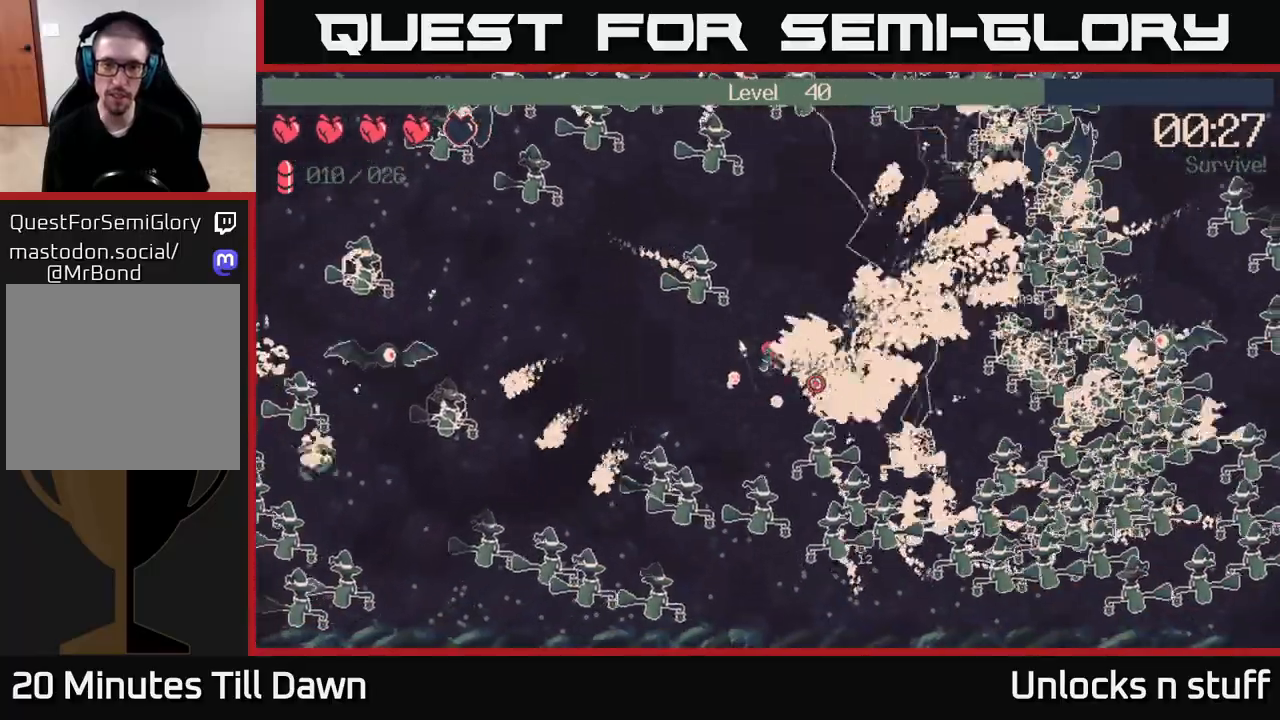
{"buttons": ["R2"], "left_stick": "up-left", "right_stick": "down-right", "events": [[83, "right_stick", "right"], [133, "left_stick", "left"], [183, "right_stick", "down-right"], [233, "left_stick", "up-left"], [383, "R2", "up"], [417, "R2", "down"]]}
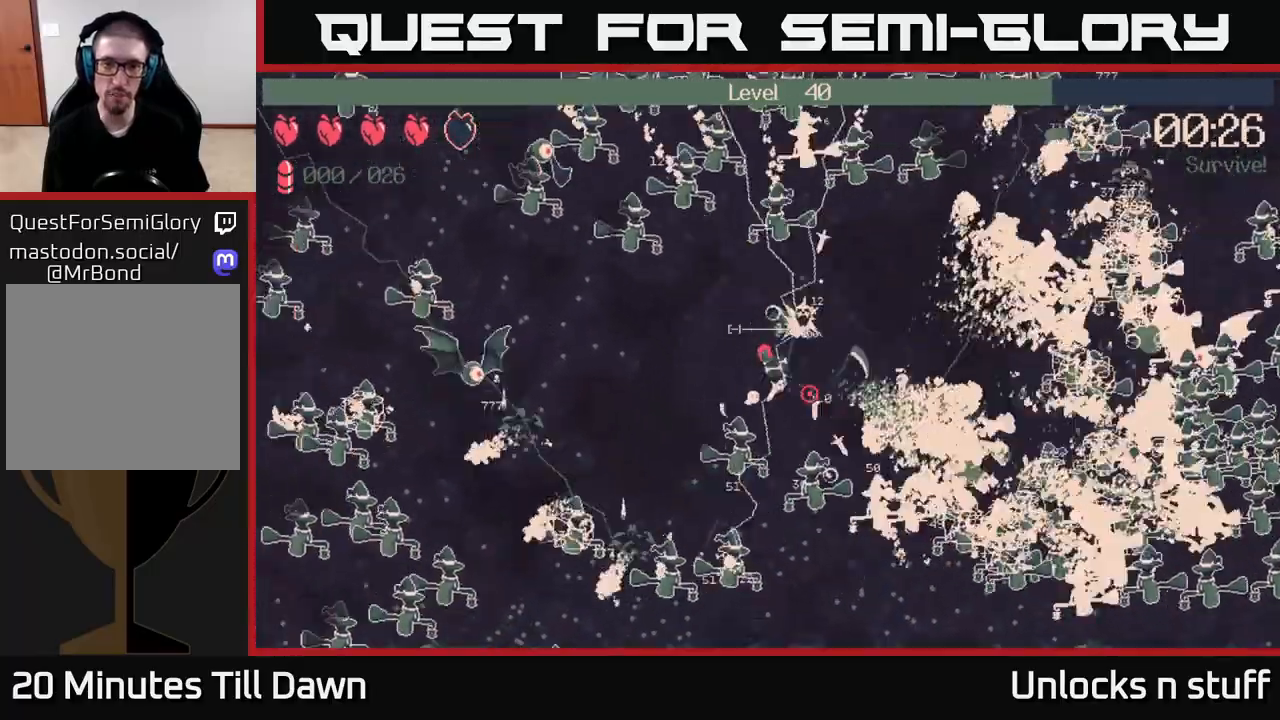
{"buttons": [], "left_stick": "down-left", "right_stick": "center", "events": [[17, "left_stick", "left"], [233, "R2", "up"], [483, "right_stick", "center"], [500, "left_stick", "down-left"]]}
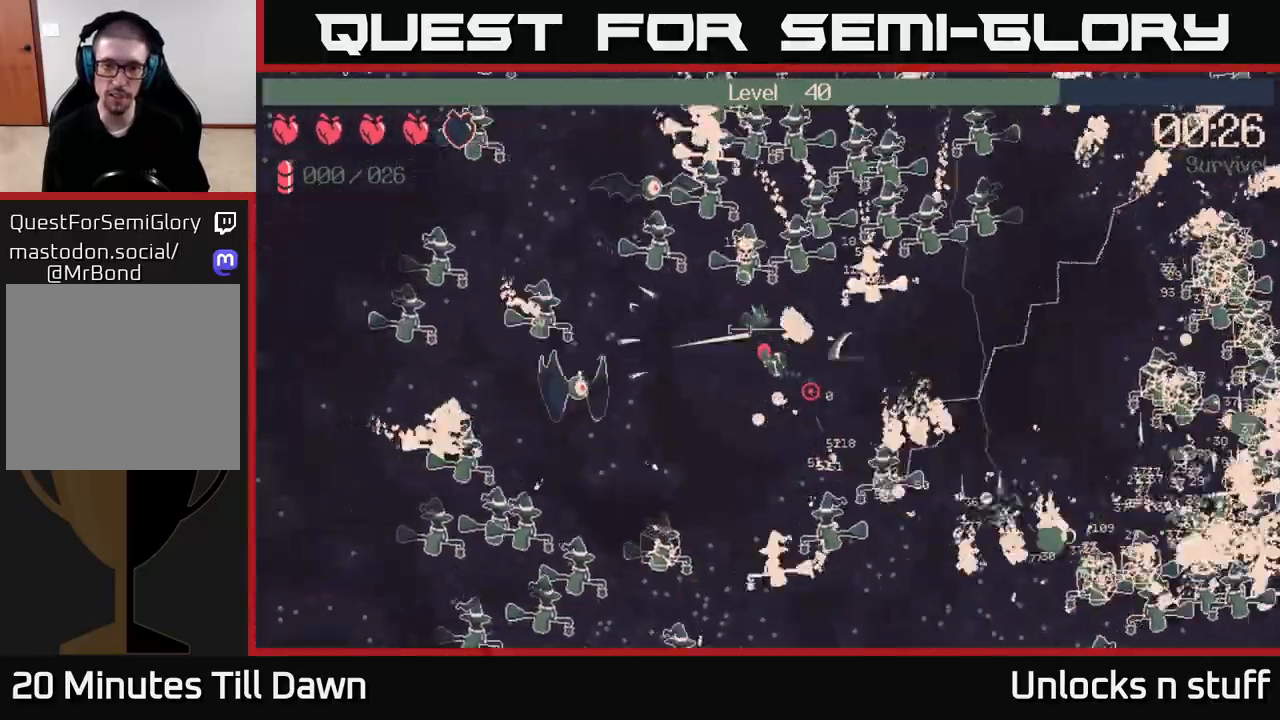
{"buttons": [], "left_stick": "down", "right_stick": "right", "events": [[200, "right_stick", "right"], [333, "left_stick", "down"]]}
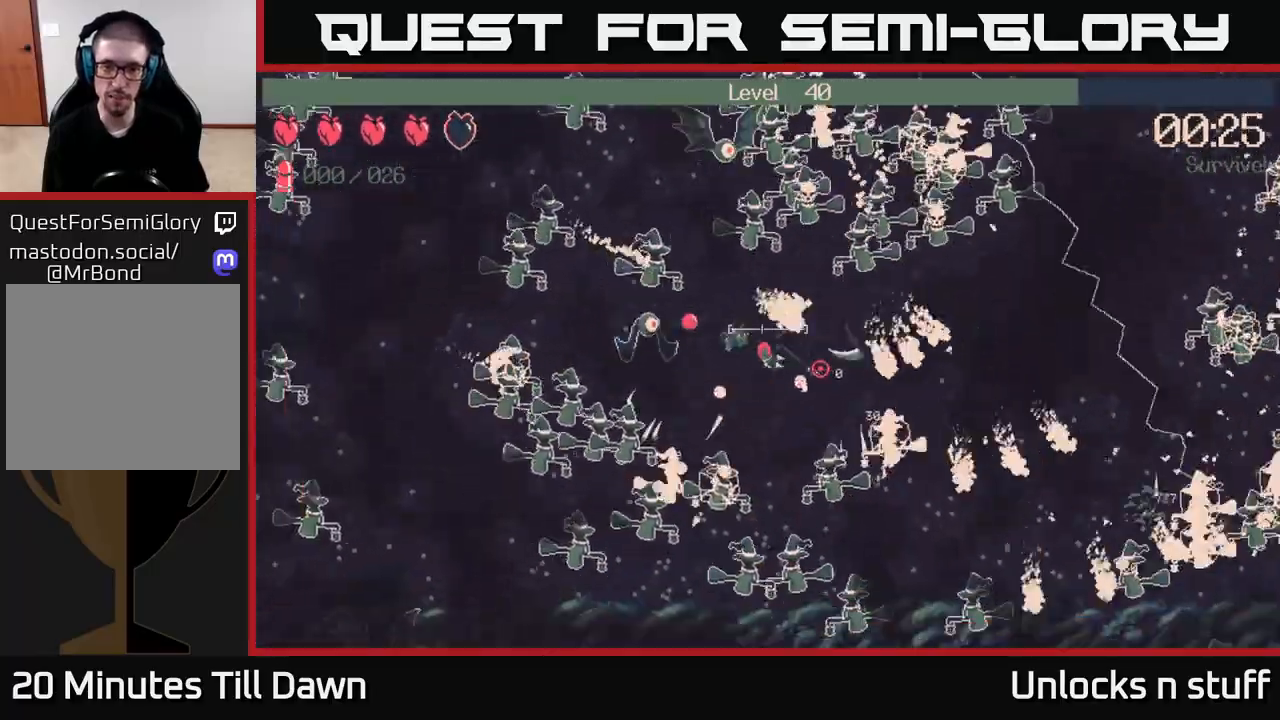
{"buttons": [], "left_stick": "right", "right_stick": "right", "events": [[33, "left_stick", "down-right"], [183, "left_stick", "up-right"], [350, "left_stick", "right"]]}
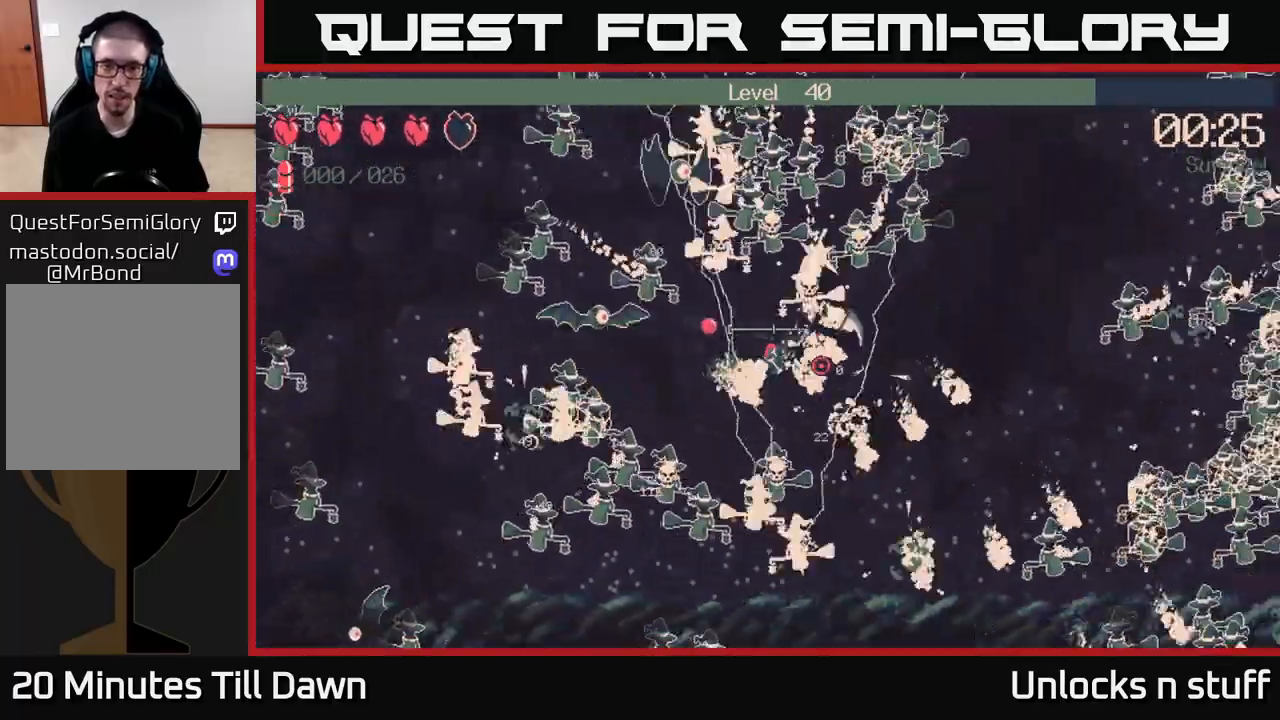
{"buttons": [], "left_stick": "right", "right_stick": "right", "events": []}
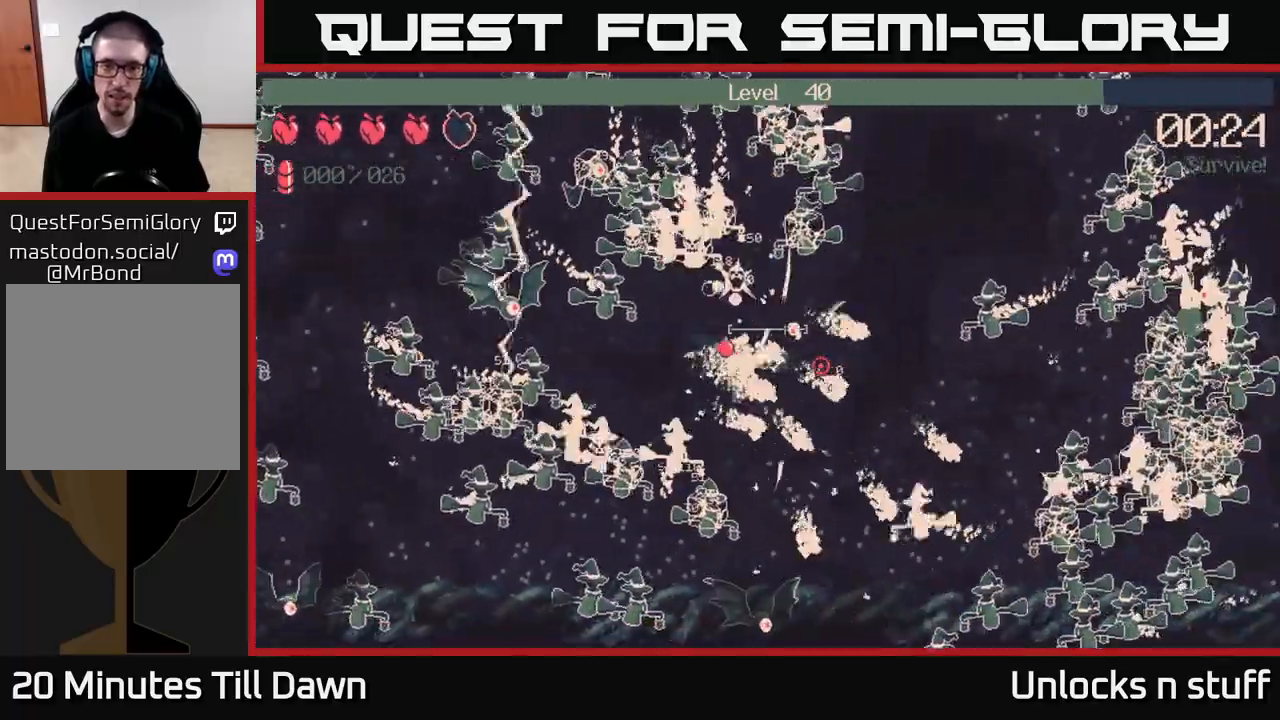
{"buttons": [], "left_stick": "down-right", "right_stick": "right", "events": [[317, "left_stick", "down-right"]]}
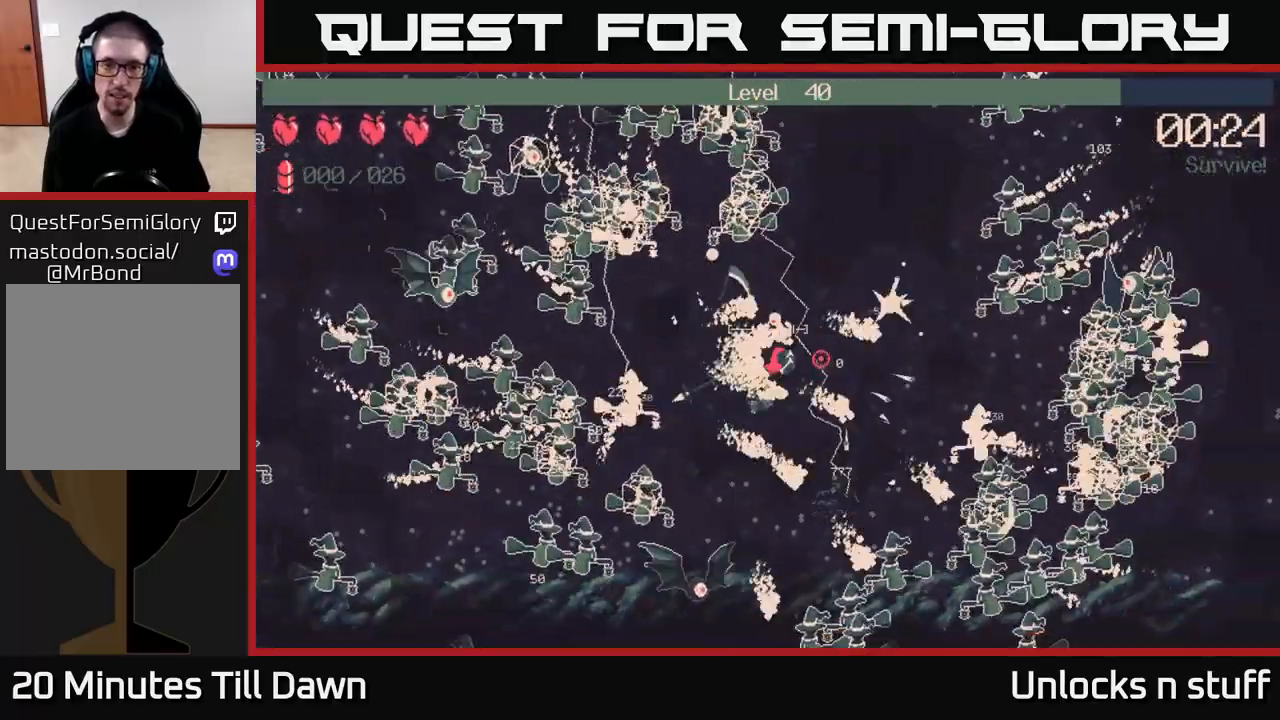
{"buttons": [], "left_stick": "right", "right_stick": "right", "events": [[117, "left_stick", "up-right"], [283, "left_stick", "right"]]}
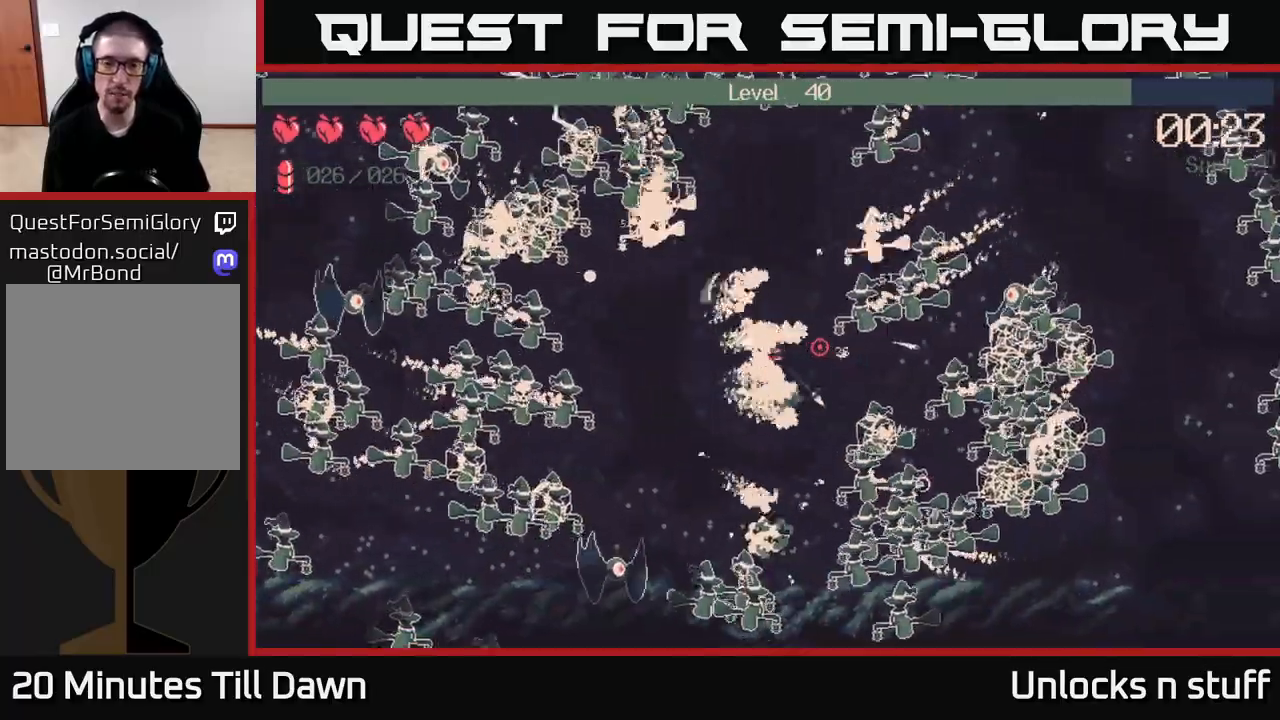
{"buttons": [], "left_stick": "up-left", "right_stick": "right", "events": [[217, "left_stick", "left"], [450, "left_stick", "up-left"]]}
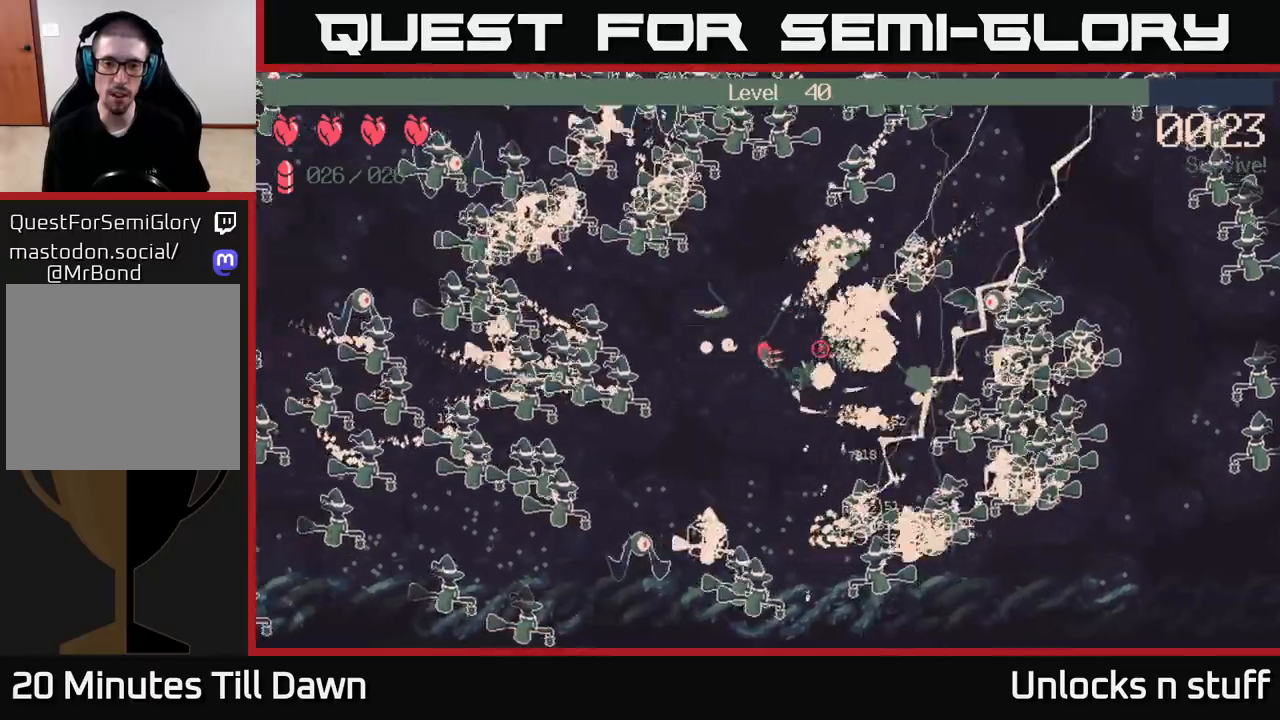
{"buttons": ["R2"], "left_stick": "right", "right_stick": "right", "events": [[33, "R2", "down"], [150, "left_stick", "up"], [300, "left_stick", "right"]]}
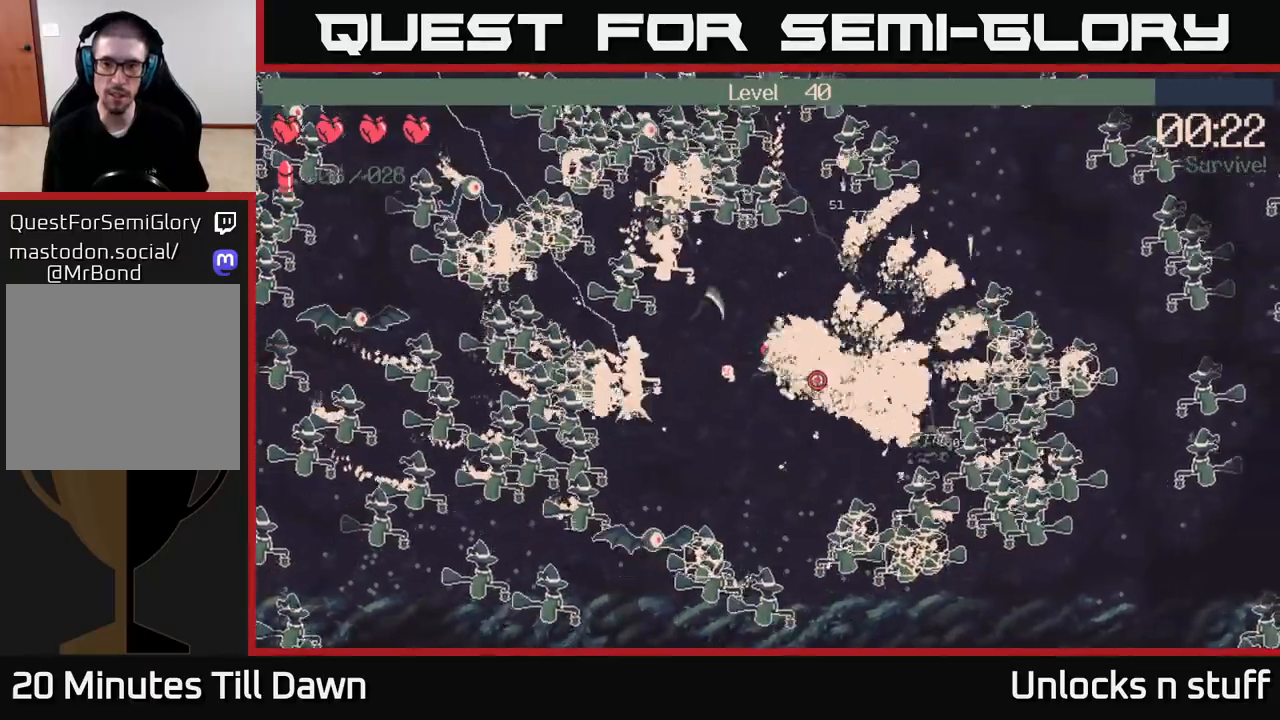
{"buttons": ["R2"], "left_stick": "right", "right_stick": "right", "events": []}
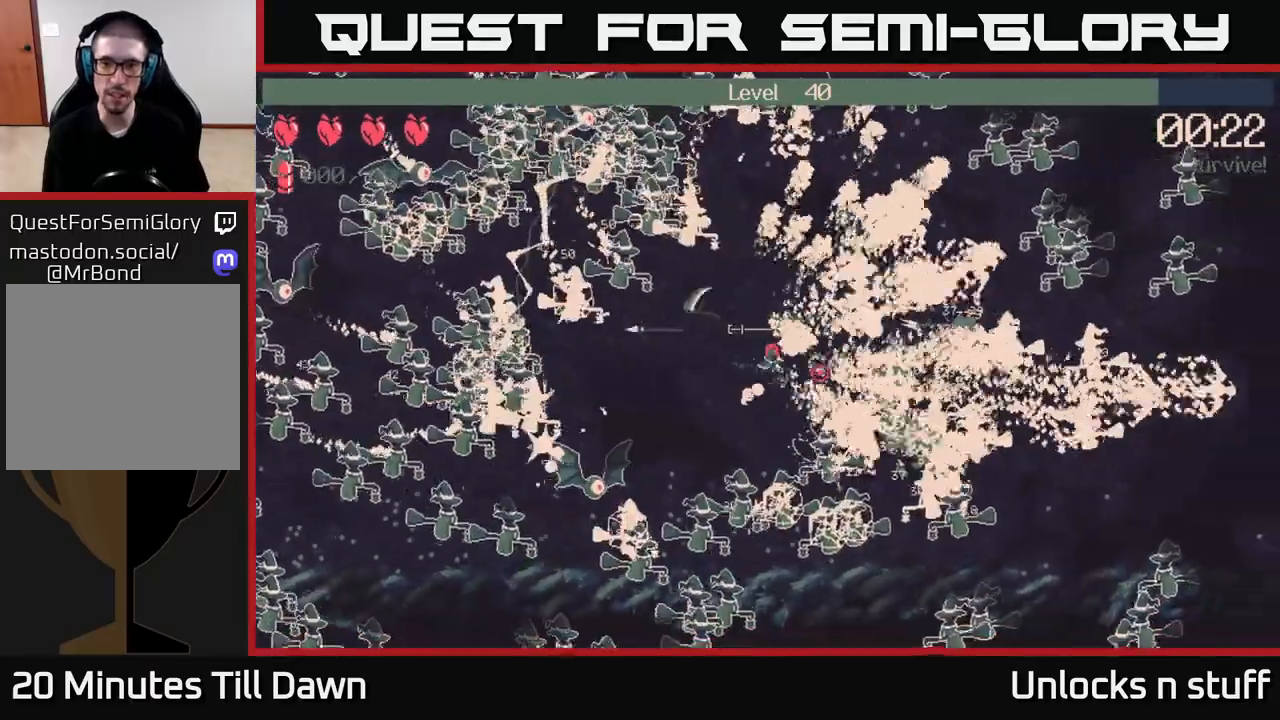
{"buttons": [], "left_stick": "up-right", "right_stick": "center", "events": [[67, "R2", "up"], [83, "left_stick", "up-right"], [317, "right_stick", "center"]]}
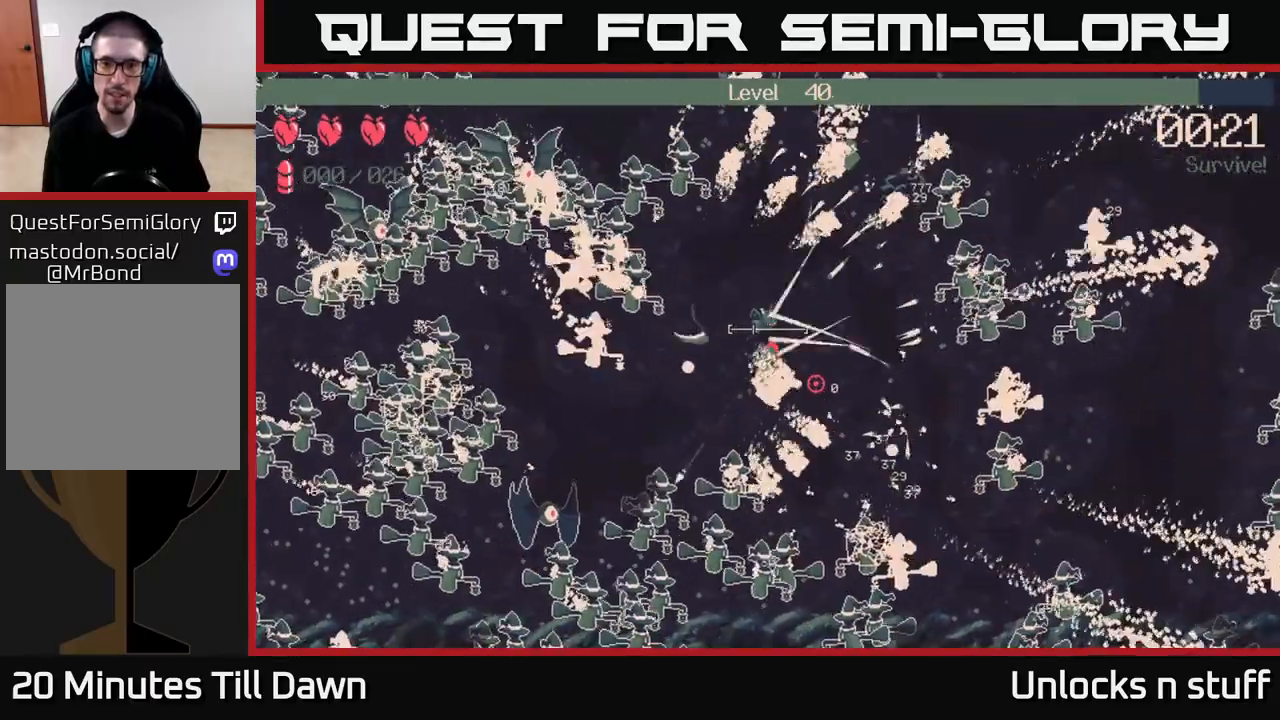
{"buttons": [], "left_stick": "down-right", "right_stick": "center", "events": [[33, "left_stick", "right"], [183, "left_stick", "down-right"]]}
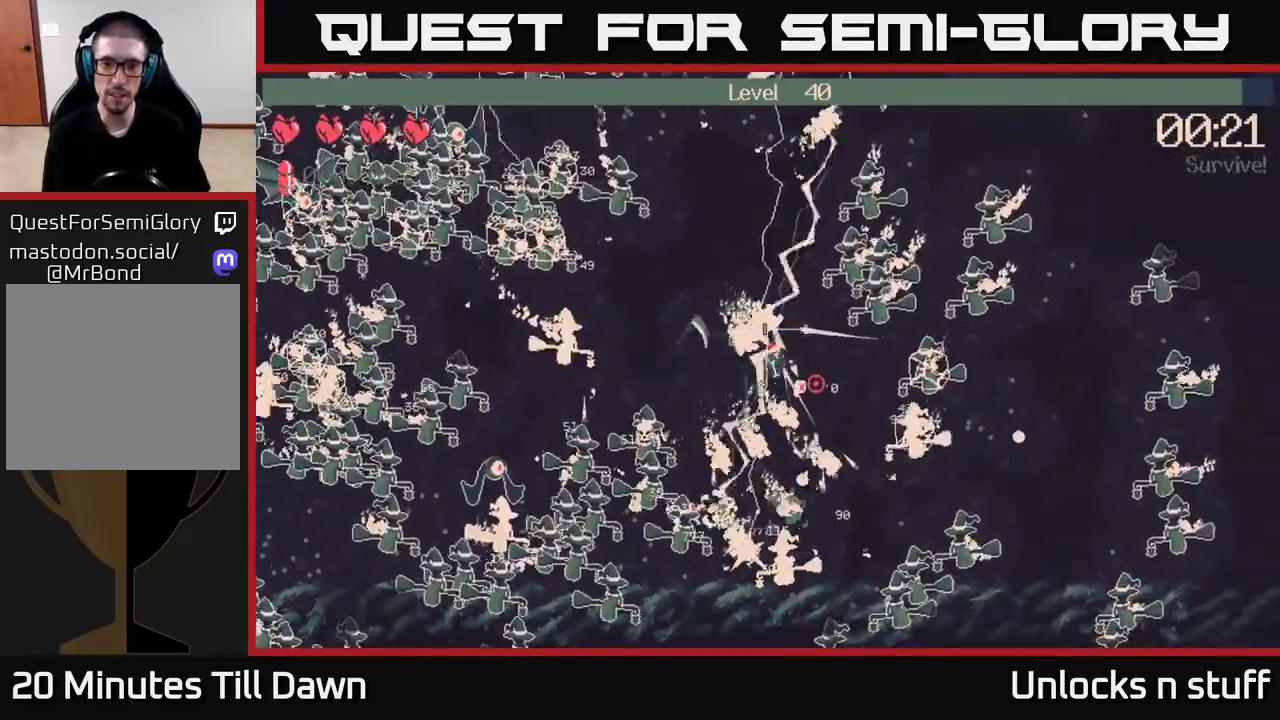
{"buttons": [], "left_stick": "down", "right_stick": "left", "events": [[400, "right_stick", "left"], [433, "left_stick", "down"]]}
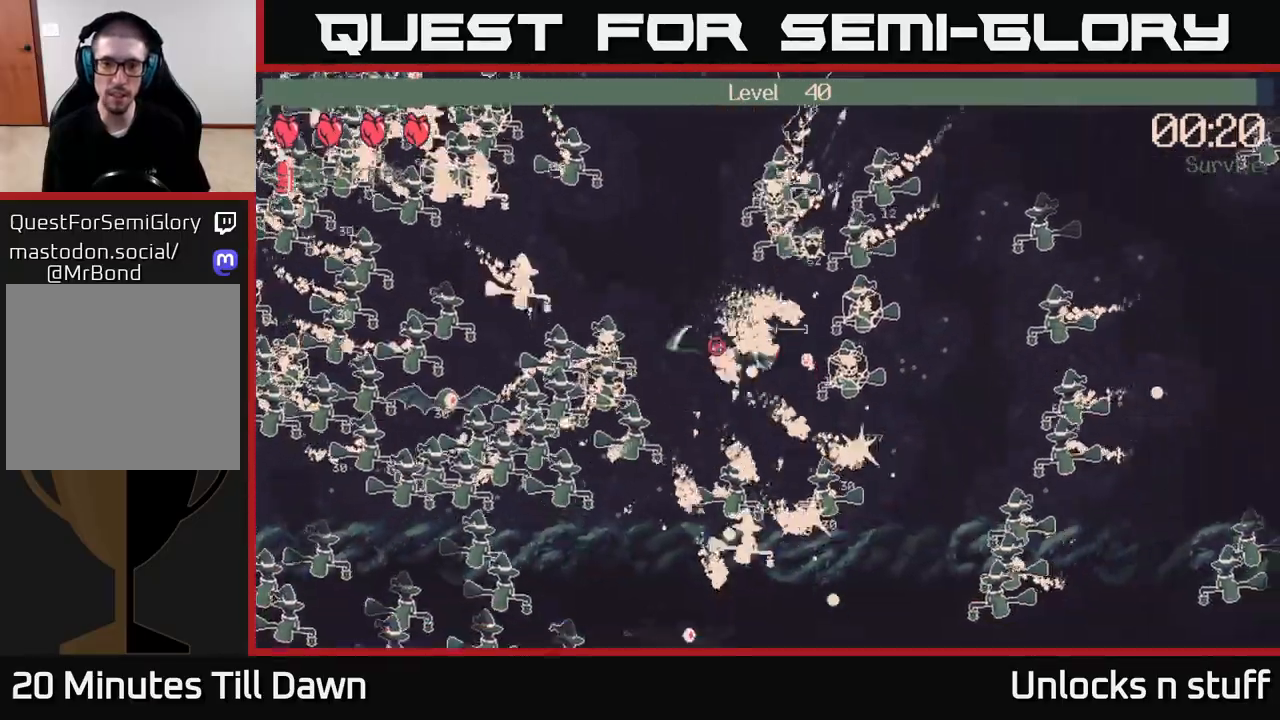
{"buttons": [], "left_stick": "up", "right_stick": "up", "events": [[83, "right_stick", "up-right"], [133, "left_stick", "up"], [333, "left_stick", "up-left"], [467, "right_stick", "up"], [483, "left_stick", "up"]]}
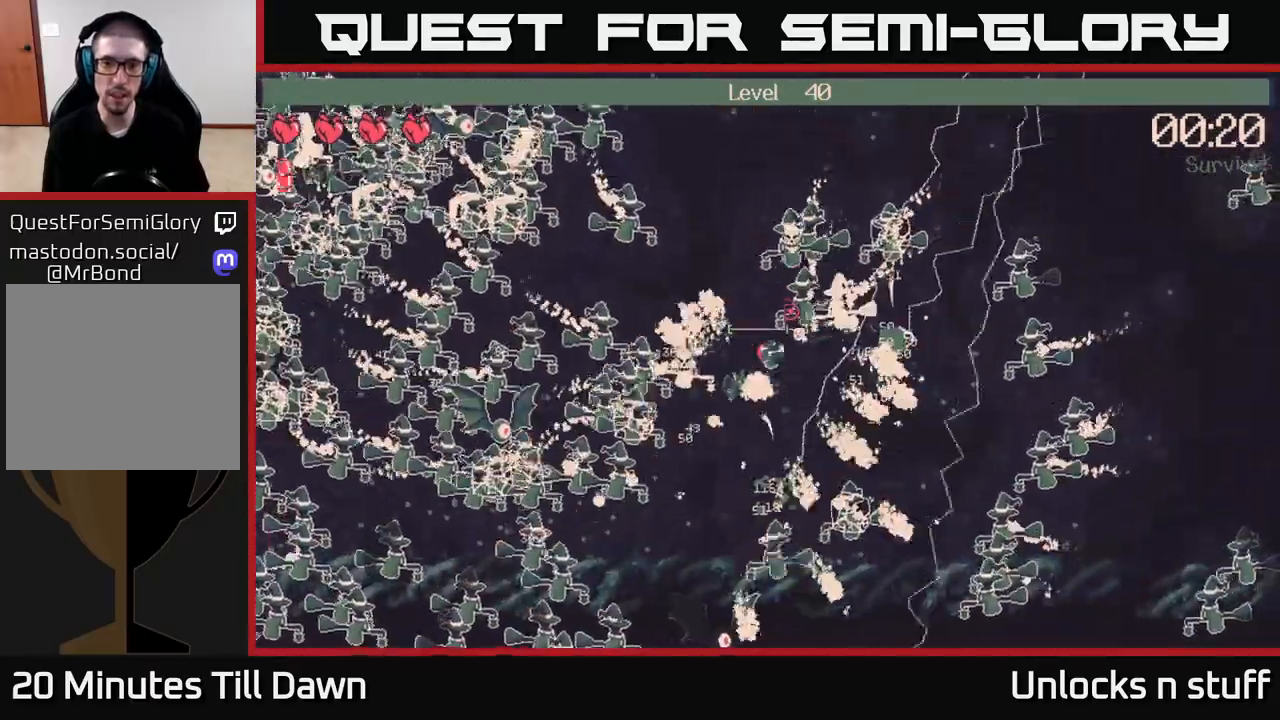
{"buttons": [], "left_stick": "right", "right_stick": "up", "events": [[17, "left_stick", "up-left"], [50, "left_stick", "down-right"], [100, "left_stick", "down"], [450, "left_stick", "right"]]}
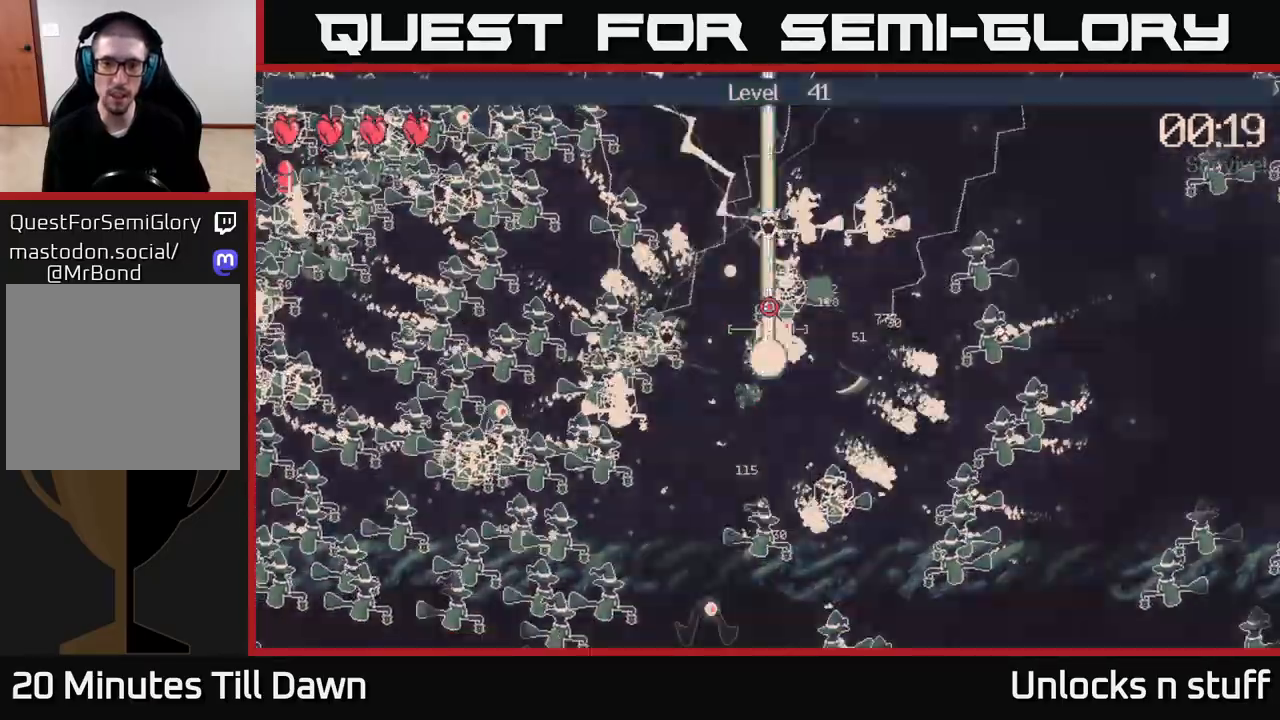
{"buttons": [], "left_stick": "center", "right_stick": "center", "events": [[217, "left_stick", "center"], [300, "right_stick", "center"]]}
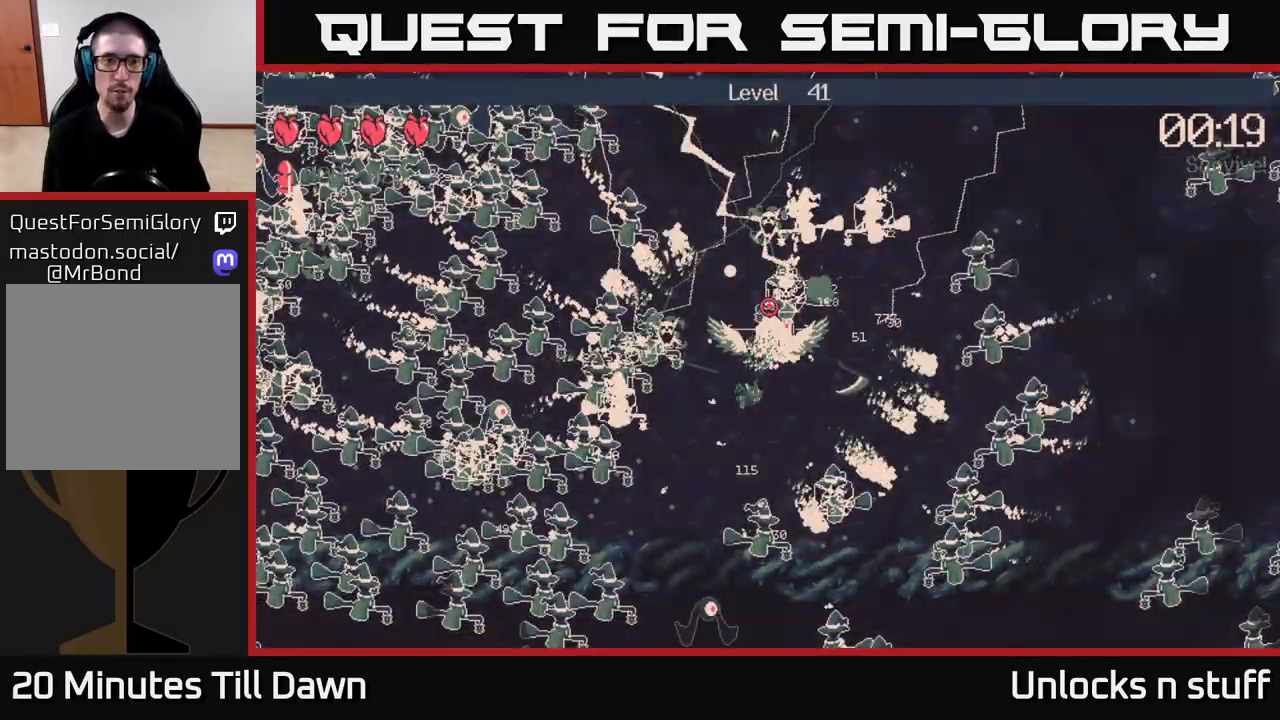
{"buttons": [], "left_stick": "center", "right_stick": "center", "events": []}
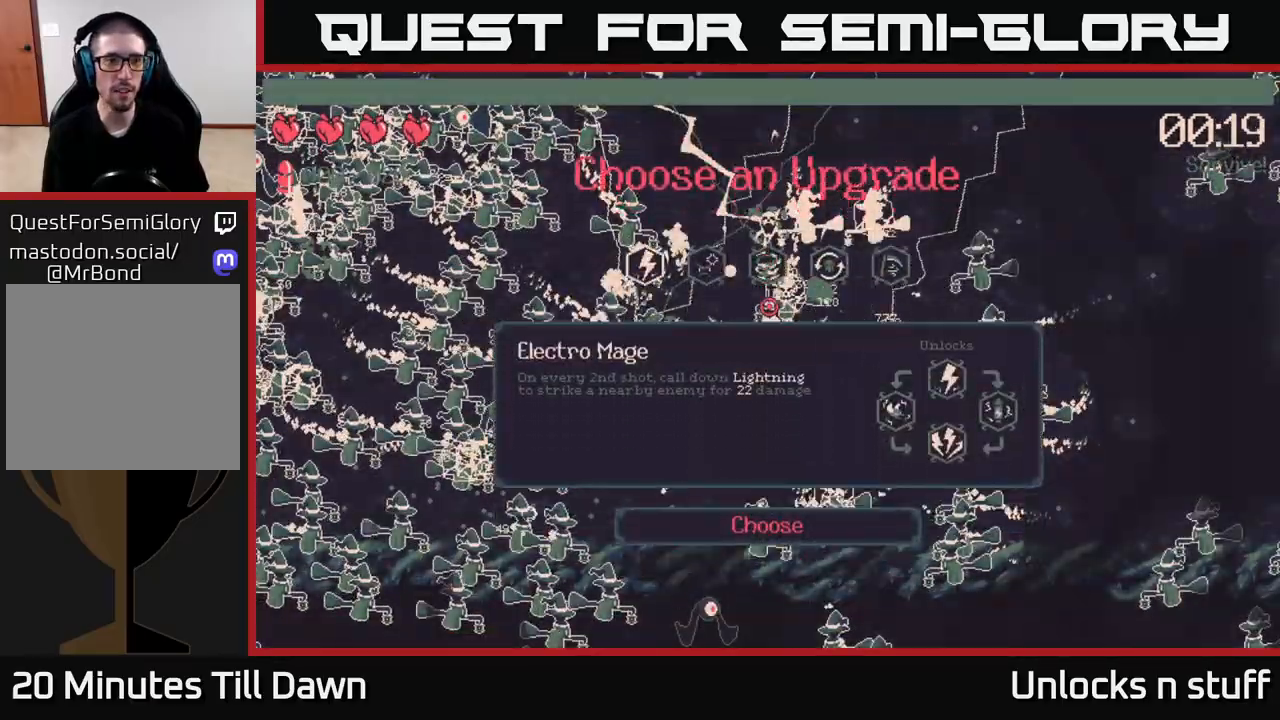
{"buttons": [], "left_stick": "center", "right_stick": "center", "events": []}
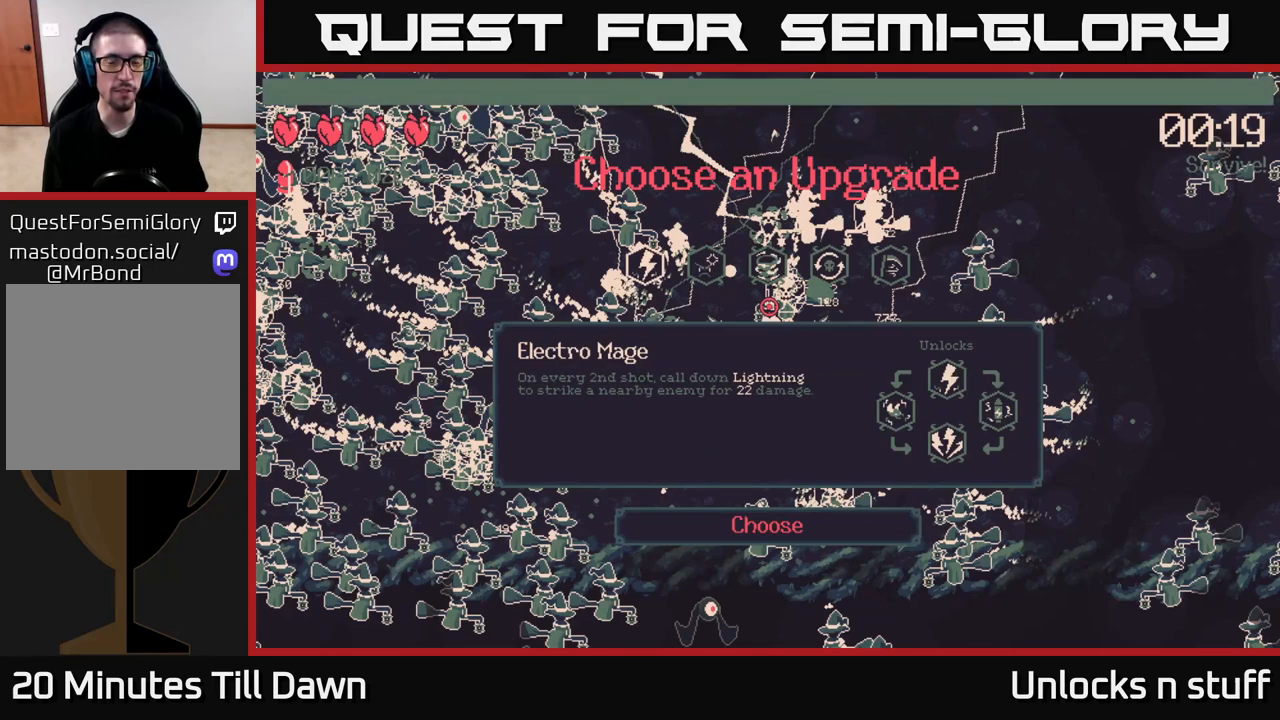
{"buttons": [], "left_stick": "center", "right_stick": "center", "events": []}